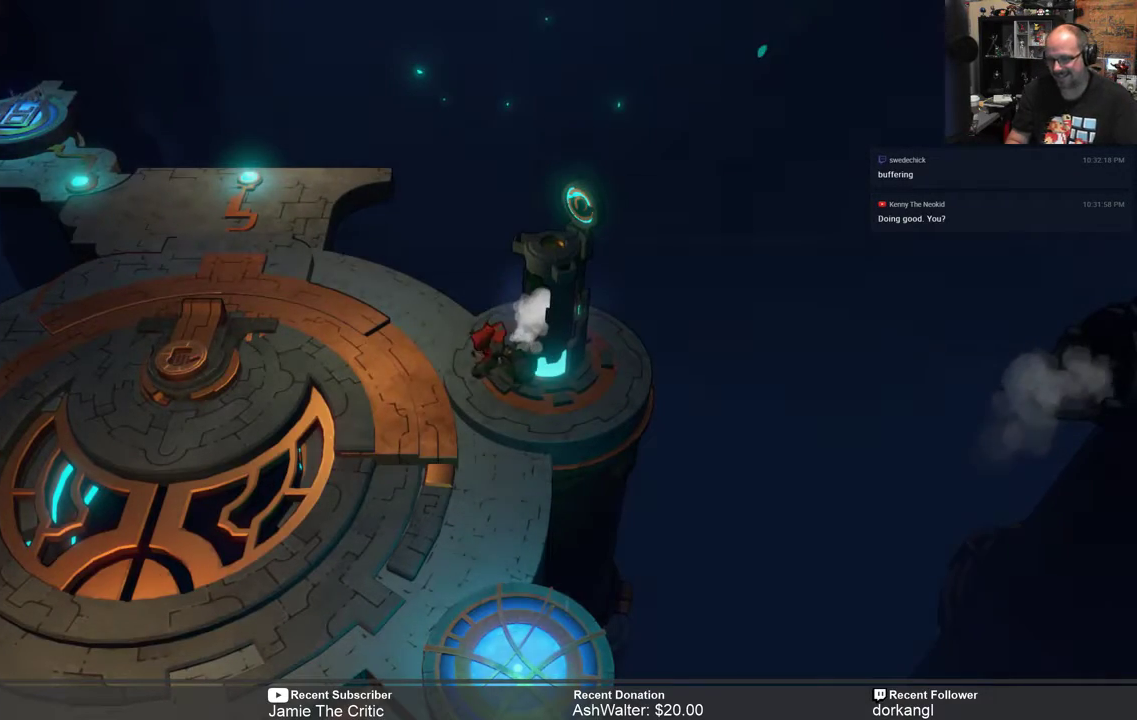
Gameplay with a controller (Xbox layout); each line is a JSON object with the inputs held at the frame after it. "events" lists button and stick changes between this image and that frame as [ms after this image, input, new state], when the widget could be followed in between. Not read: SHARE.
{"buttons": ["R2"], "left_stick": "center", "right_stick": "center", "events": [[200, "left_stick", "down"], [367, "R2", "down"], [467, "left_stick", "center"]]}
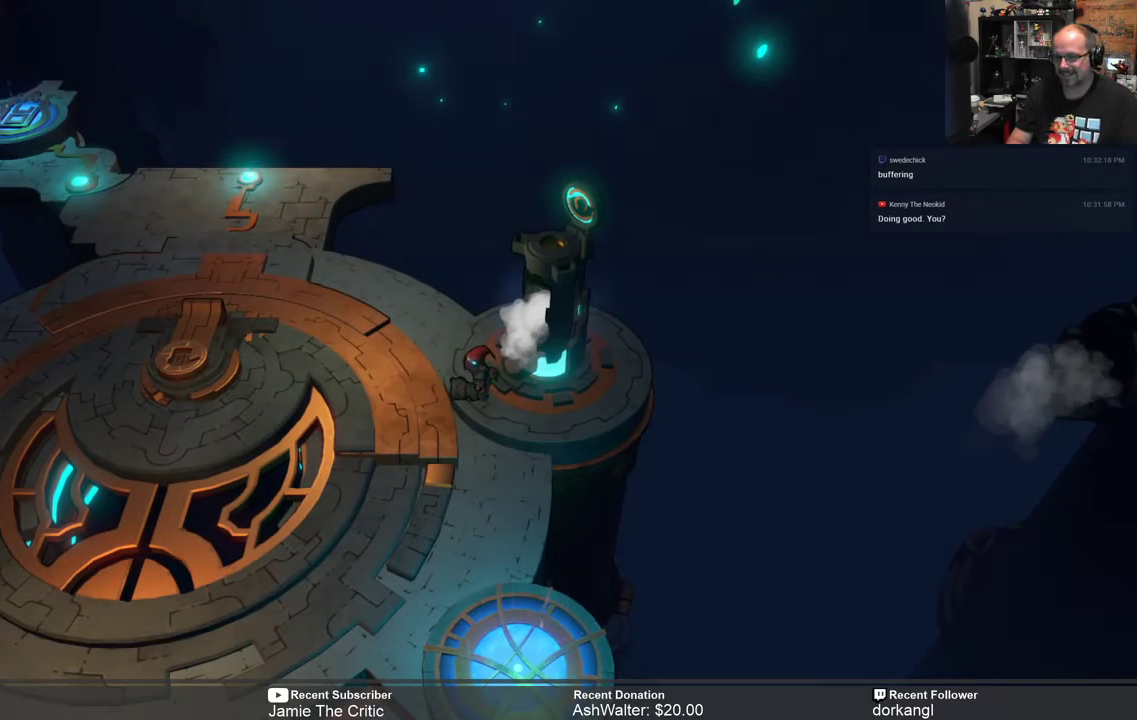
{"buttons": ["R2"], "left_stick": "down-left", "right_stick": "center", "events": [[233, "left_stick", "down-left"]]}
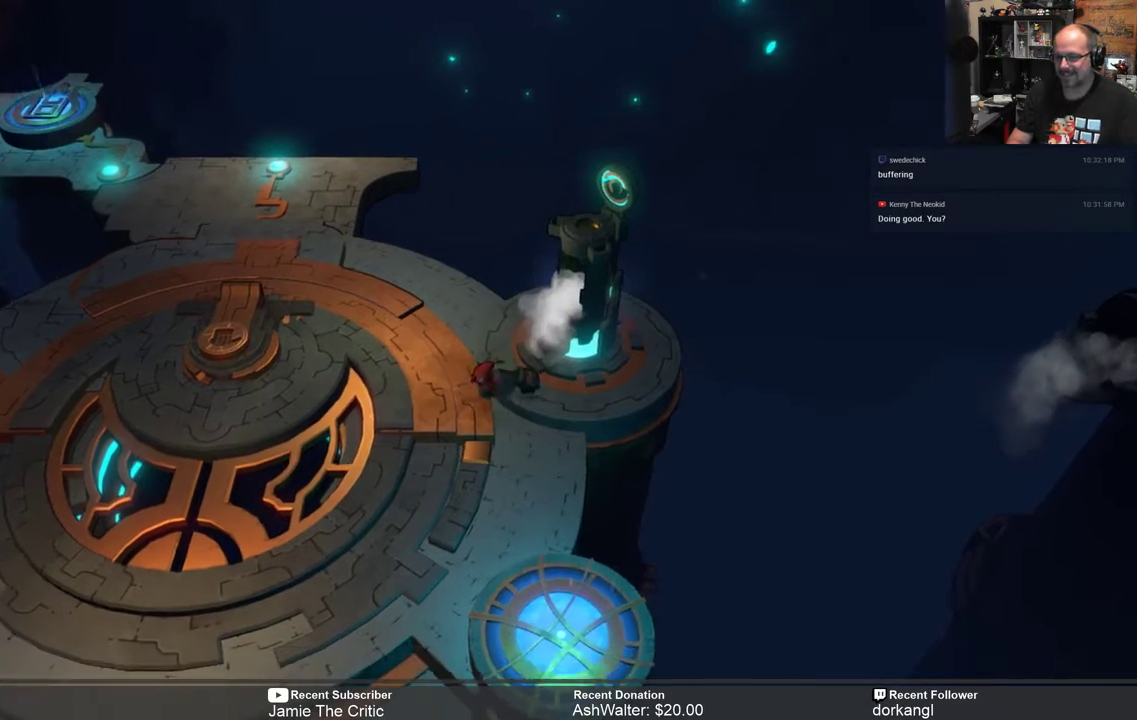
{"buttons": ["R2"], "left_stick": "down-left", "right_stick": "center", "events": [[117, "left_stick", "center"], [250, "left_stick", "down-left"]]}
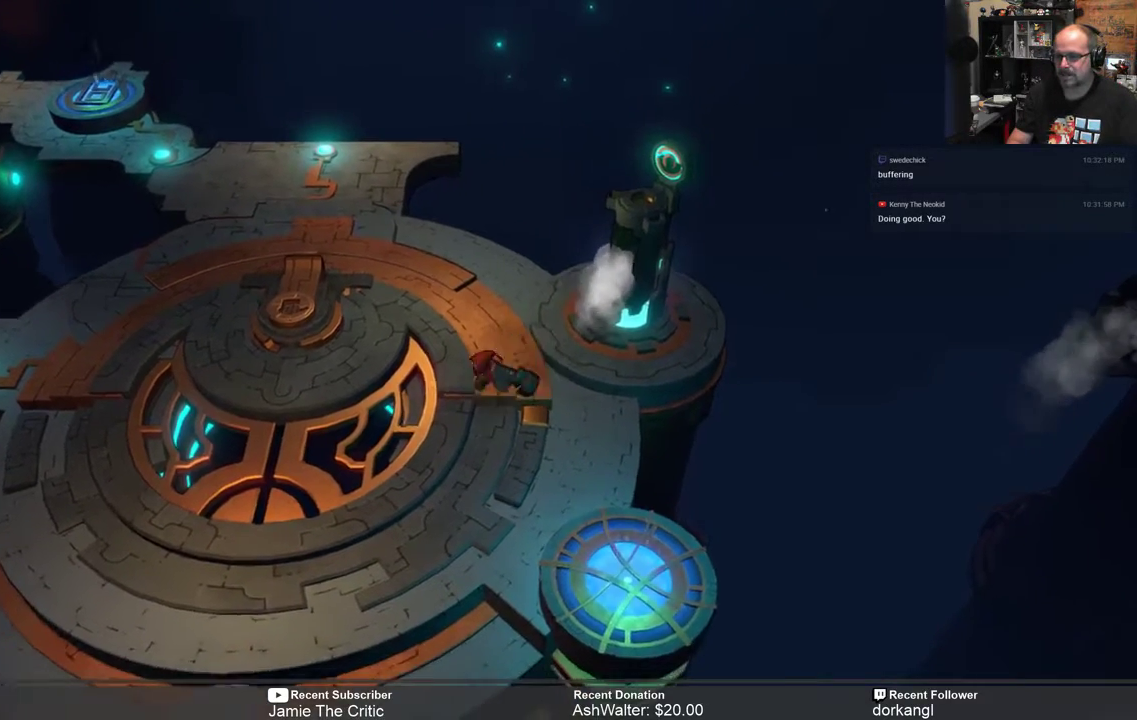
{"buttons": ["R2"], "left_stick": "center", "right_stick": "center", "events": [[467, "left_stick", "center"]]}
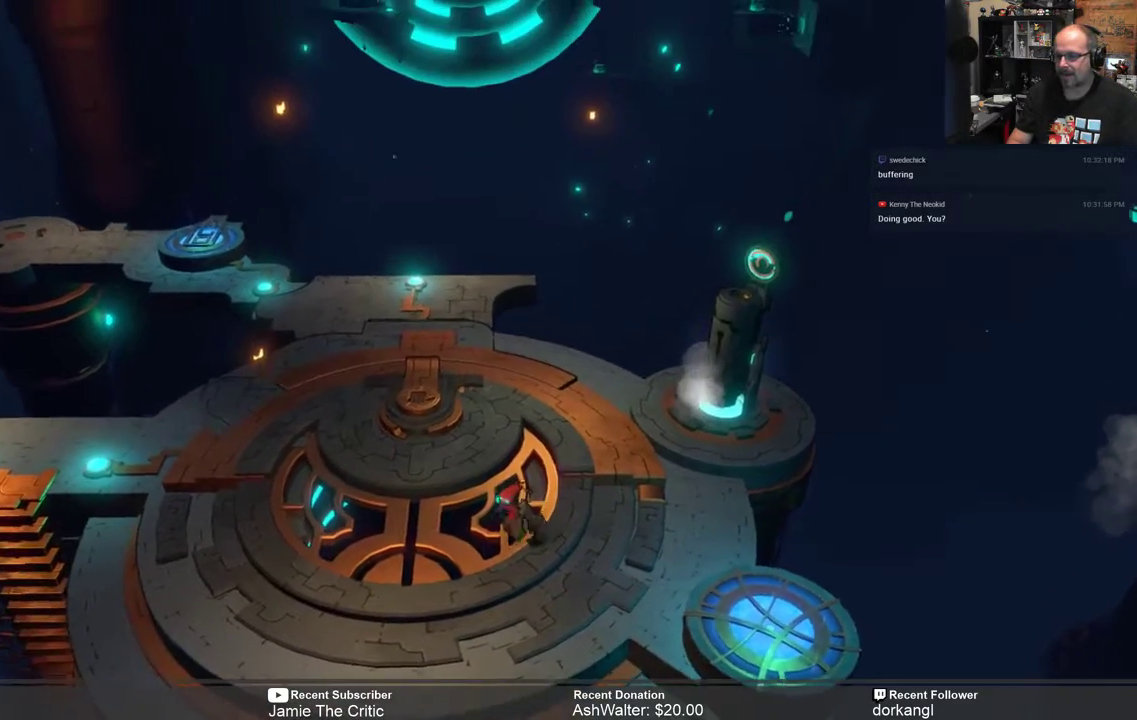
{"buttons": ["R2"], "left_stick": "left", "right_stick": "center", "events": [[283, "left_stick", "down-left"], [350, "left_stick", "left"]]}
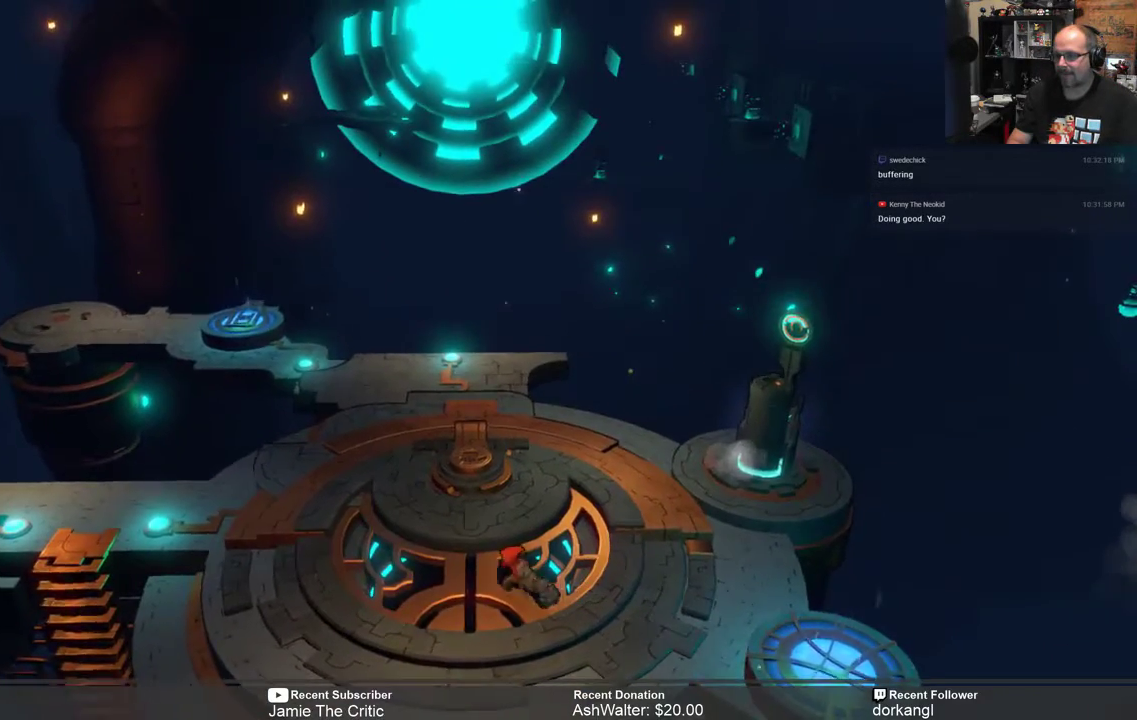
{"buttons": ["R2"], "left_stick": "center", "right_stick": "center", "events": [[350, "left_stick", "center"]]}
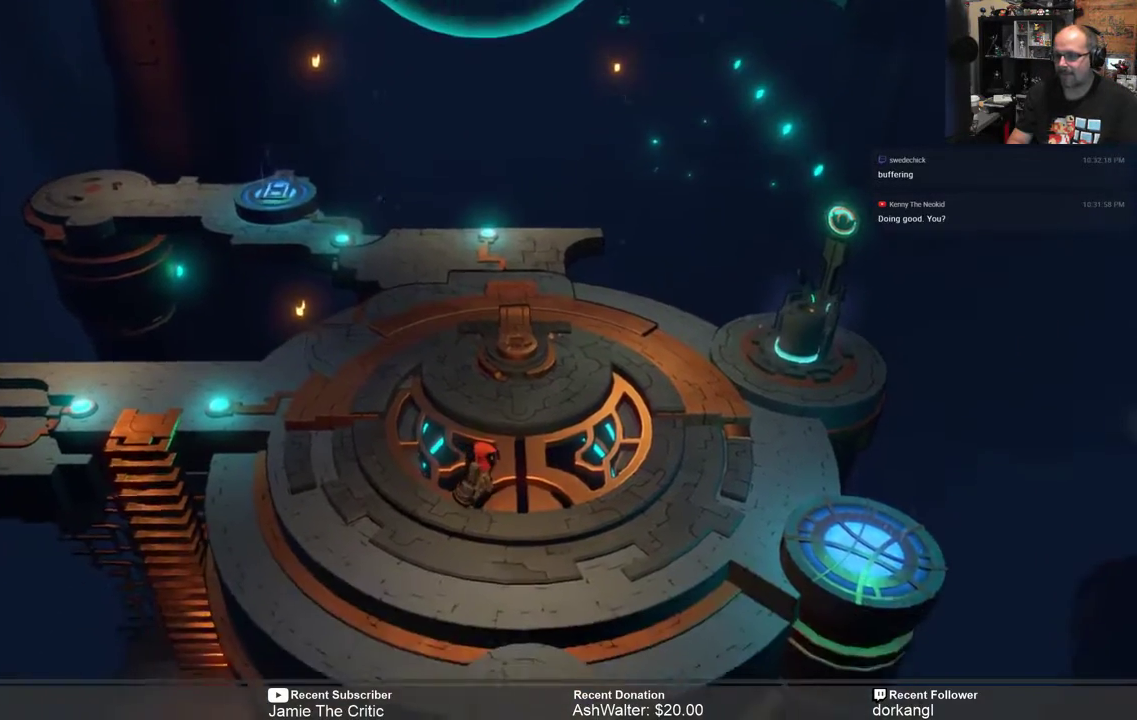
{"buttons": ["R2"], "left_stick": "center", "right_stick": "center", "events": []}
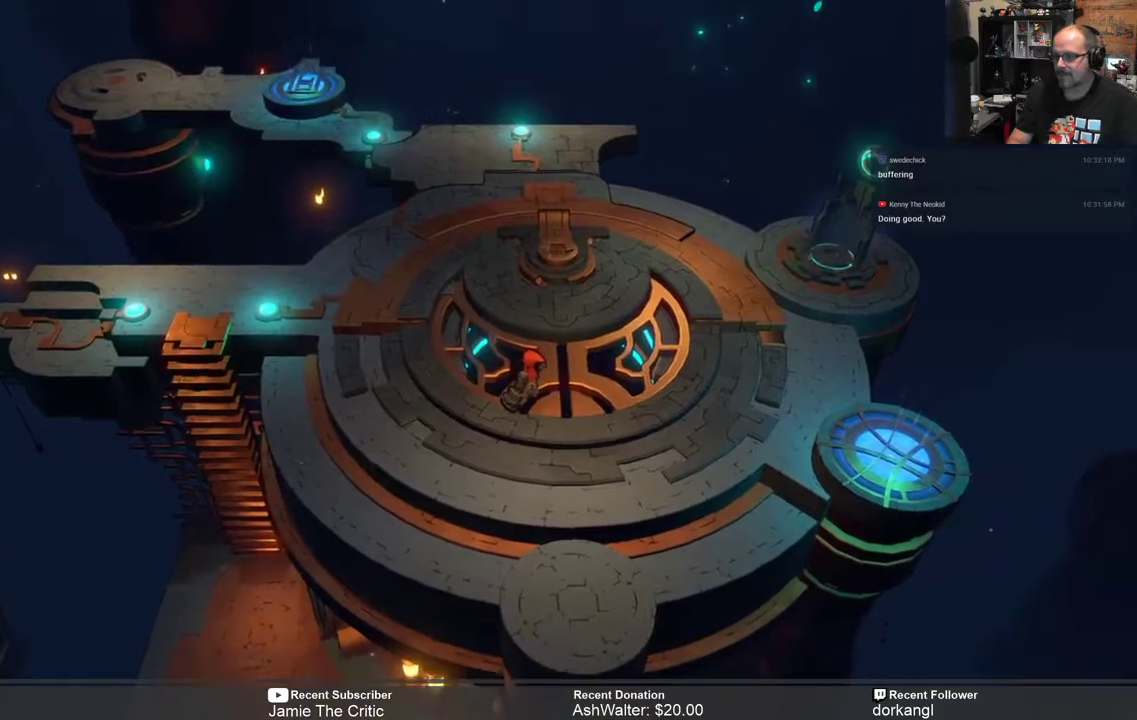
{"buttons": ["R2"], "left_stick": "up-left", "right_stick": "center", "events": [[333, "left_stick", "left"], [483, "left_stick", "up-left"]]}
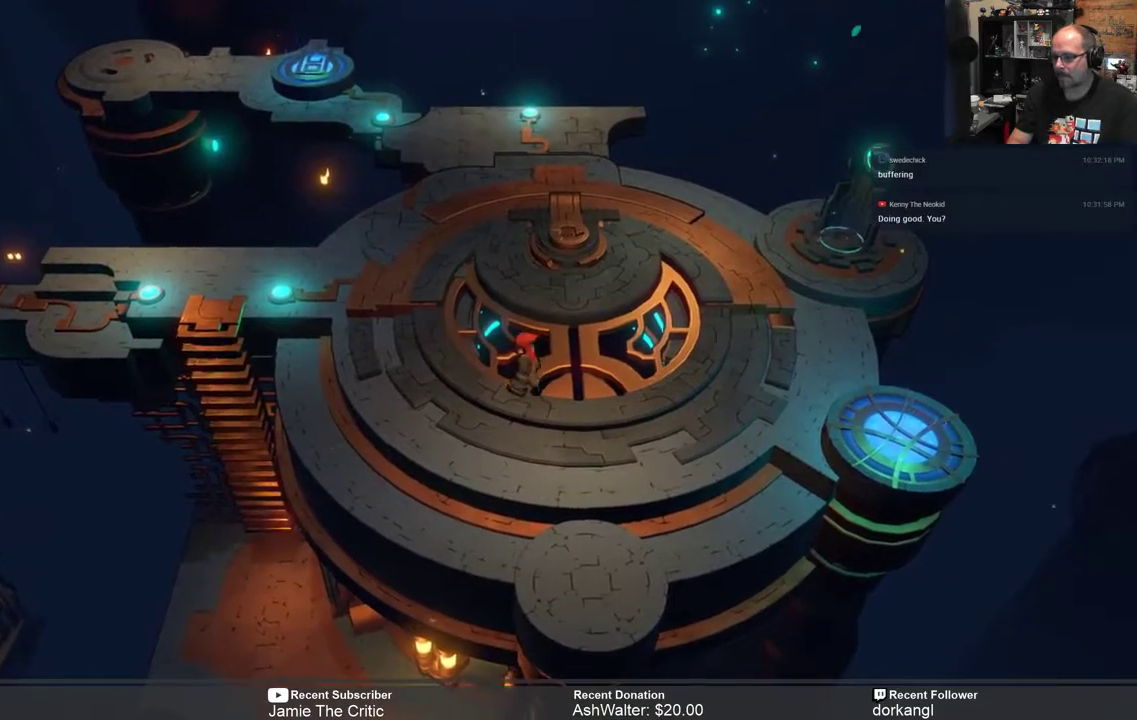
{"buttons": ["R2"], "left_stick": "center", "right_stick": "center", "events": [[417, "left_stick", "center"]]}
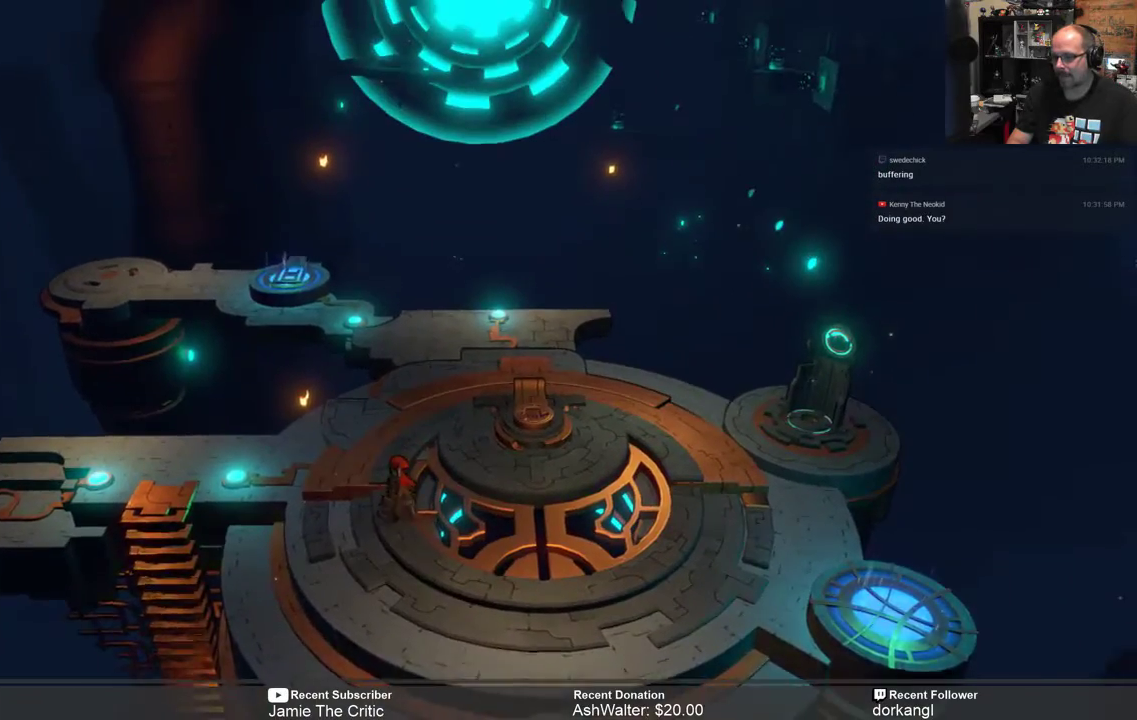
{"buttons": ["R2"], "left_stick": "center", "right_stick": "center", "events": [[50, "left_stick", "left"], [417, "left_stick", "center"]]}
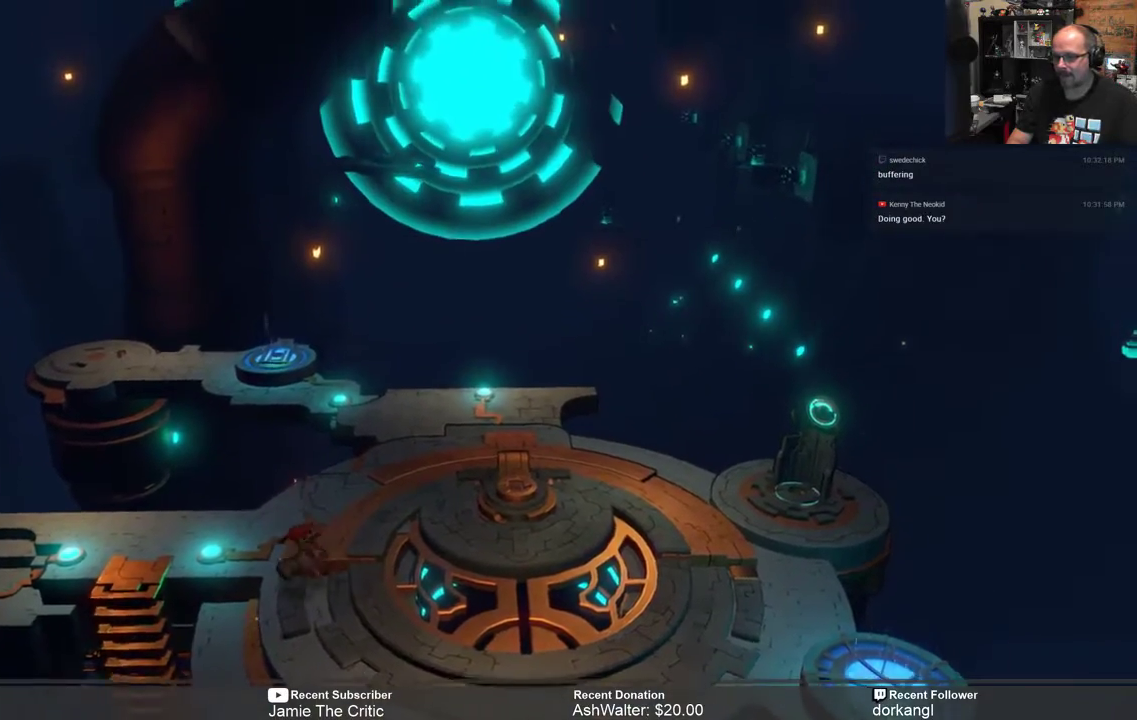
{"buttons": ["R2"], "left_stick": "center", "right_stick": "center", "events": [[50, "left_stick", "left"], [317, "left_stick", "center"]]}
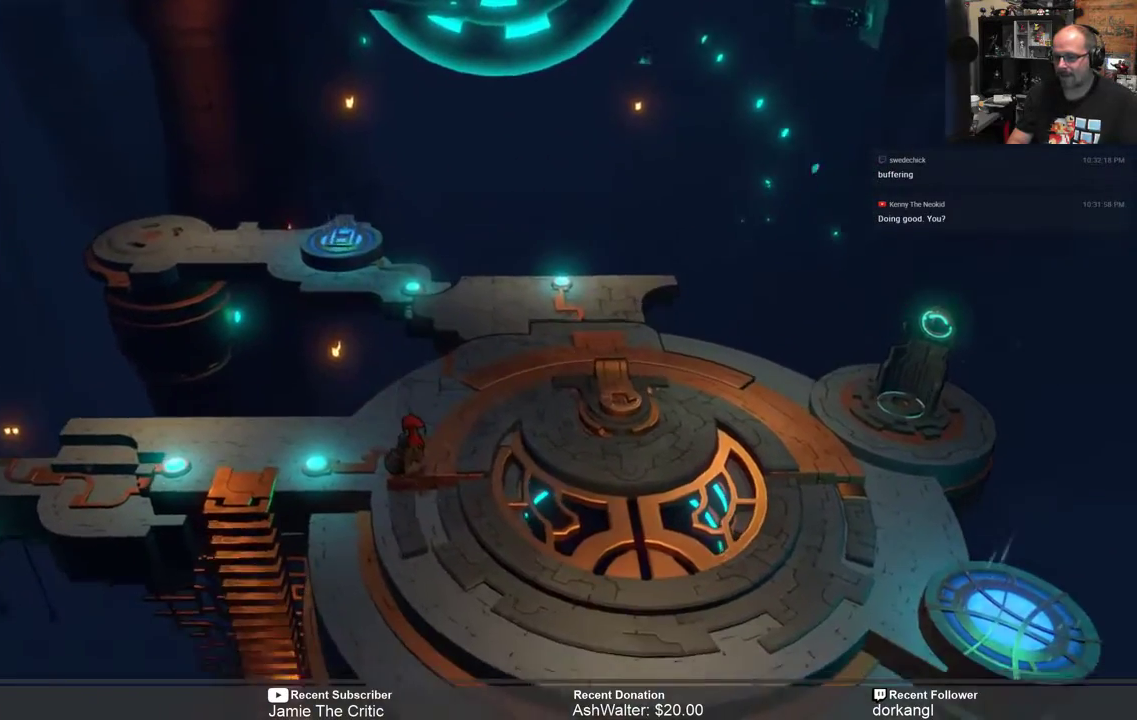
{"buttons": ["R2"], "left_stick": "center", "right_stick": "center", "events": [[83, "left_stick", "up-left"], [317, "left_stick", "center"]]}
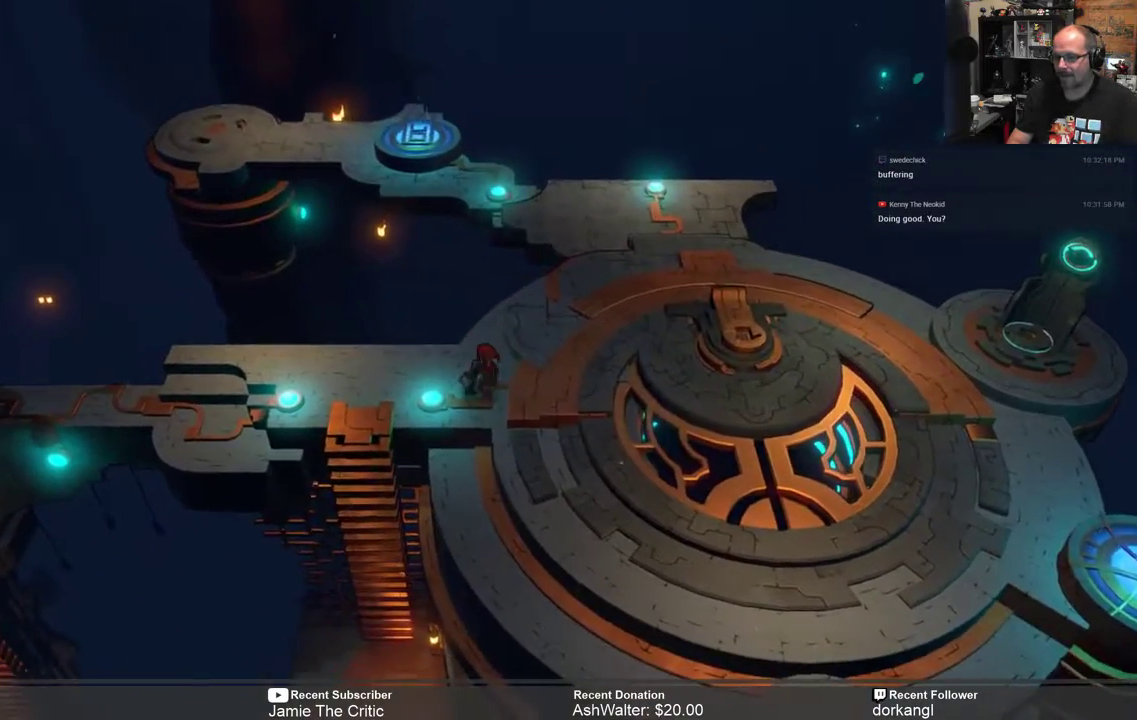
{"buttons": ["R2"], "left_stick": "left", "right_stick": "center", "events": [[17, "left_stick", "left"]]}
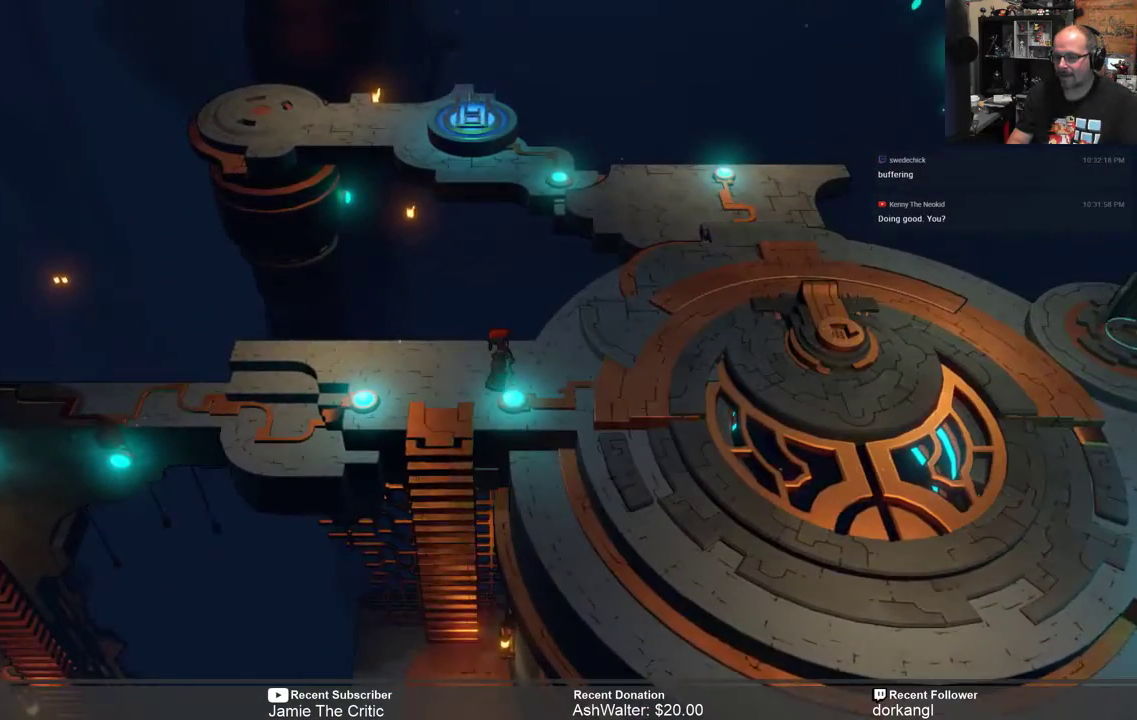
{"buttons": ["R2"], "left_stick": "center", "right_stick": "center", "events": [[267, "left_stick", "center"]]}
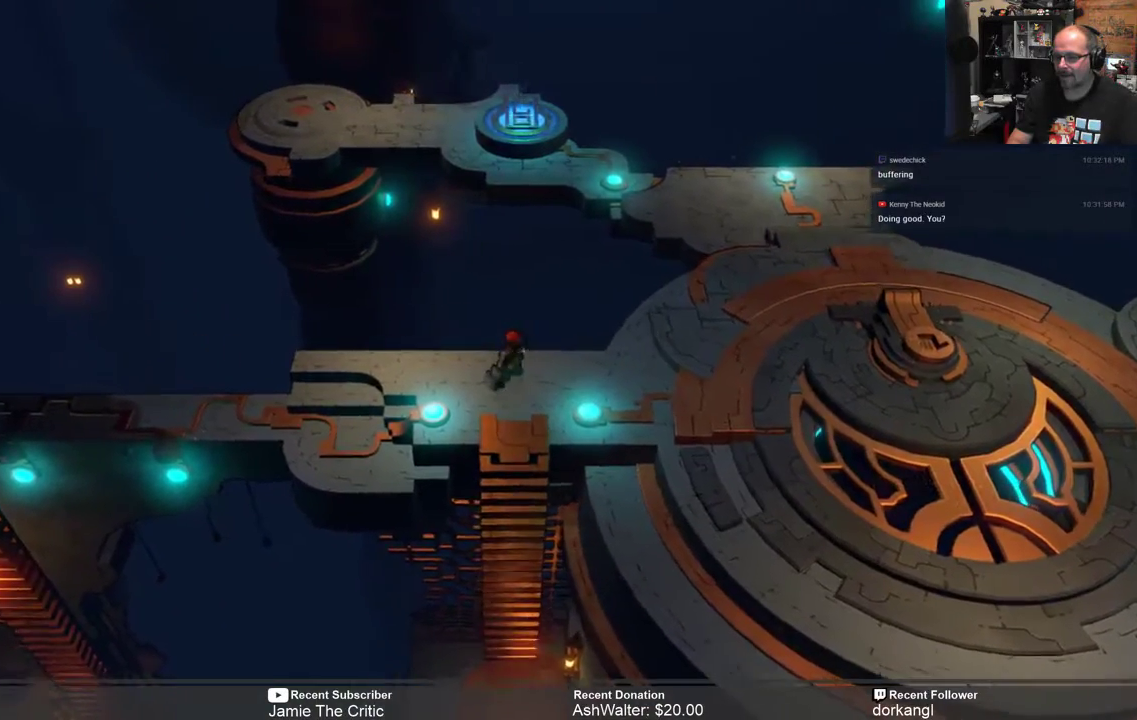
{"buttons": ["R2"], "left_stick": "left", "right_stick": "center", "events": [[433, "left_stick", "left"]]}
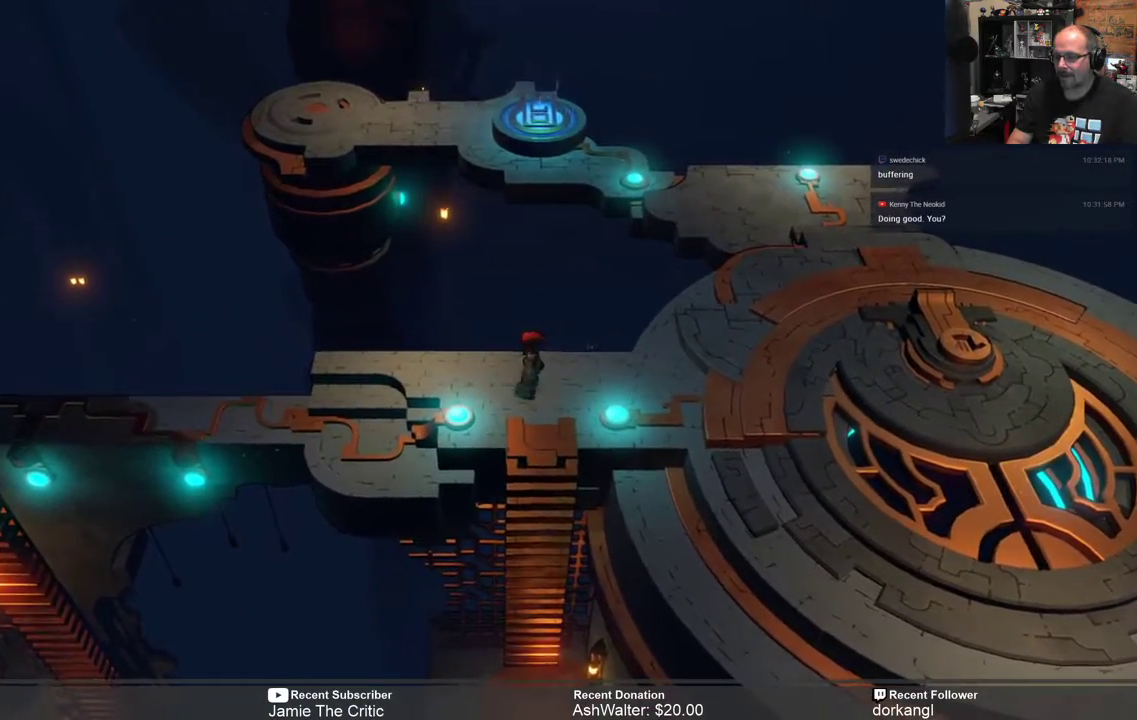
{"buttons": ["R2"], "left_stick": "left", "right_stick": "center", "events": []}
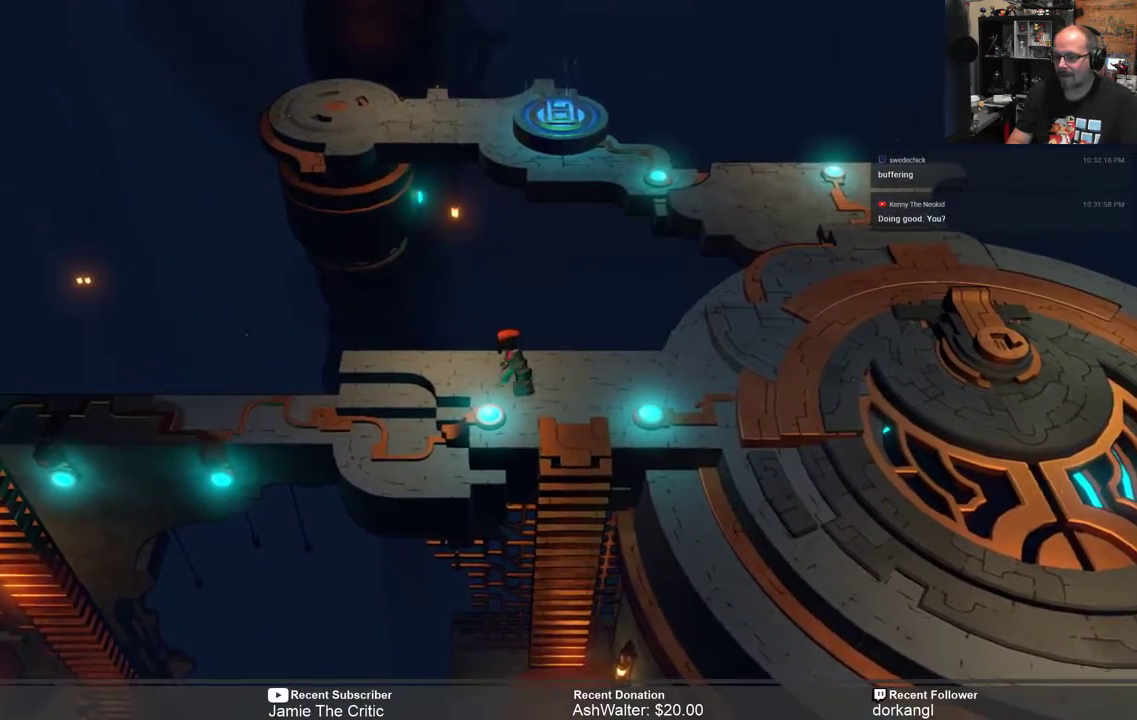
{"buttons": ["R2"], "left_stick": "left", "right_stick": "center", "events": []}
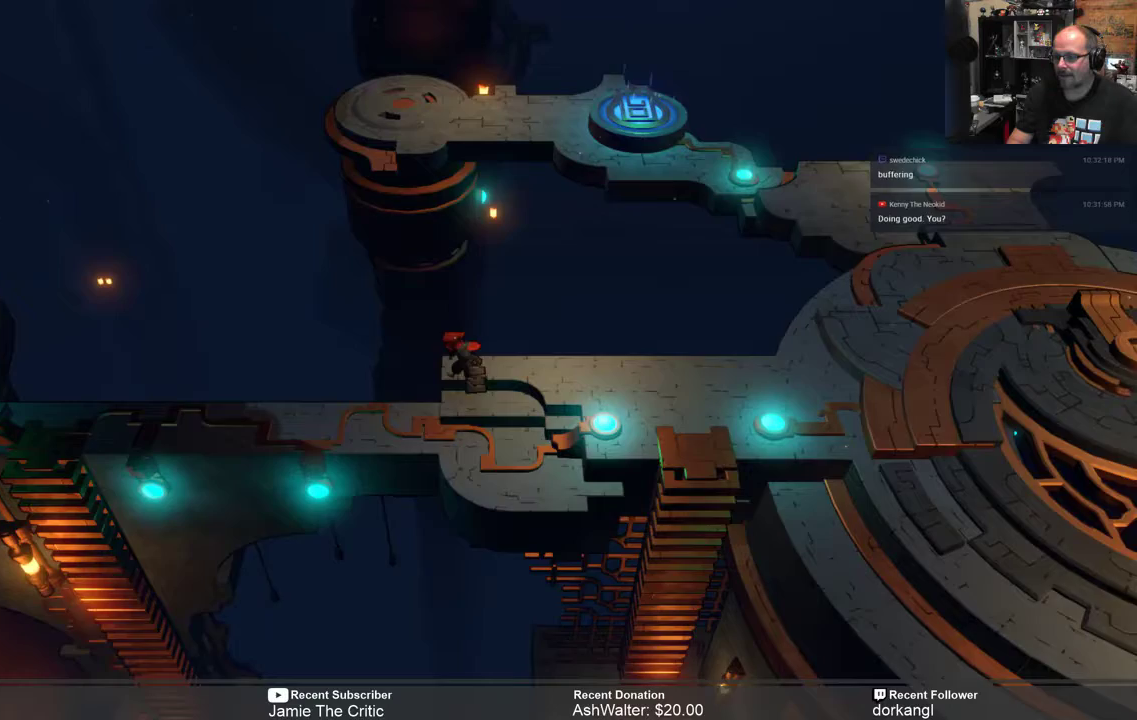
{"buttons": ["R2"], "left_stick": "center", "right_stick": "center", "events": [[183, "left_stick", "center"]]}
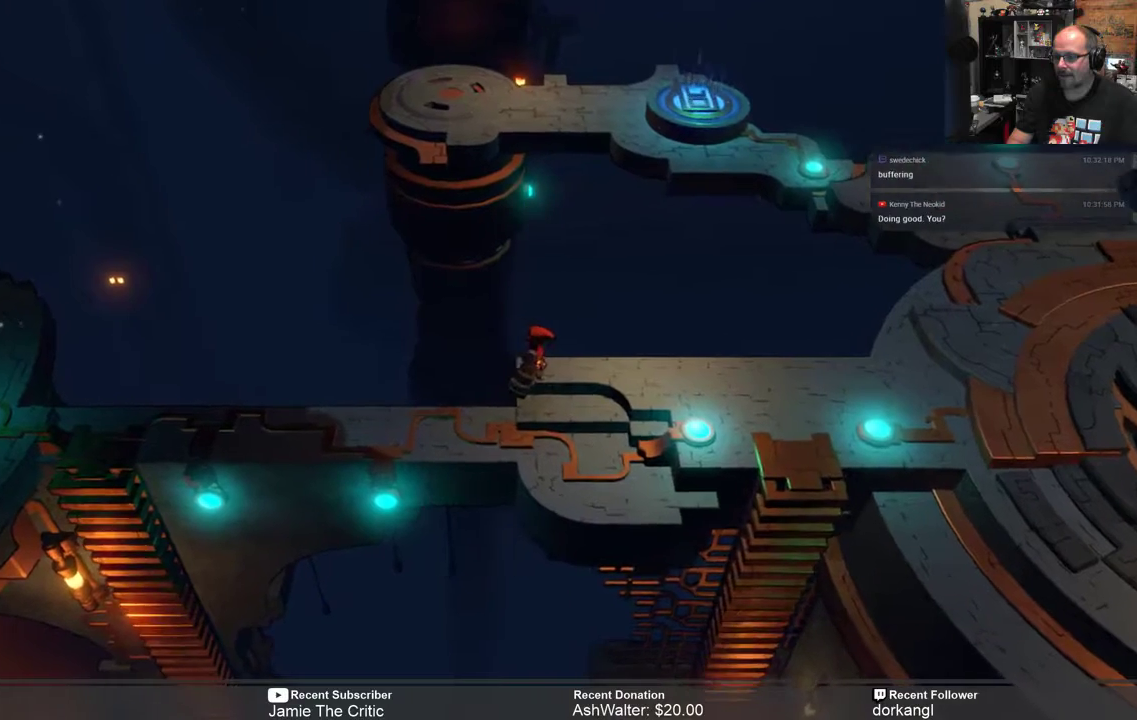
{"buttons": ["R2"], "left_stick": "left", "right_stick": "center", "events": [[100, "left_stick", "left"]]}
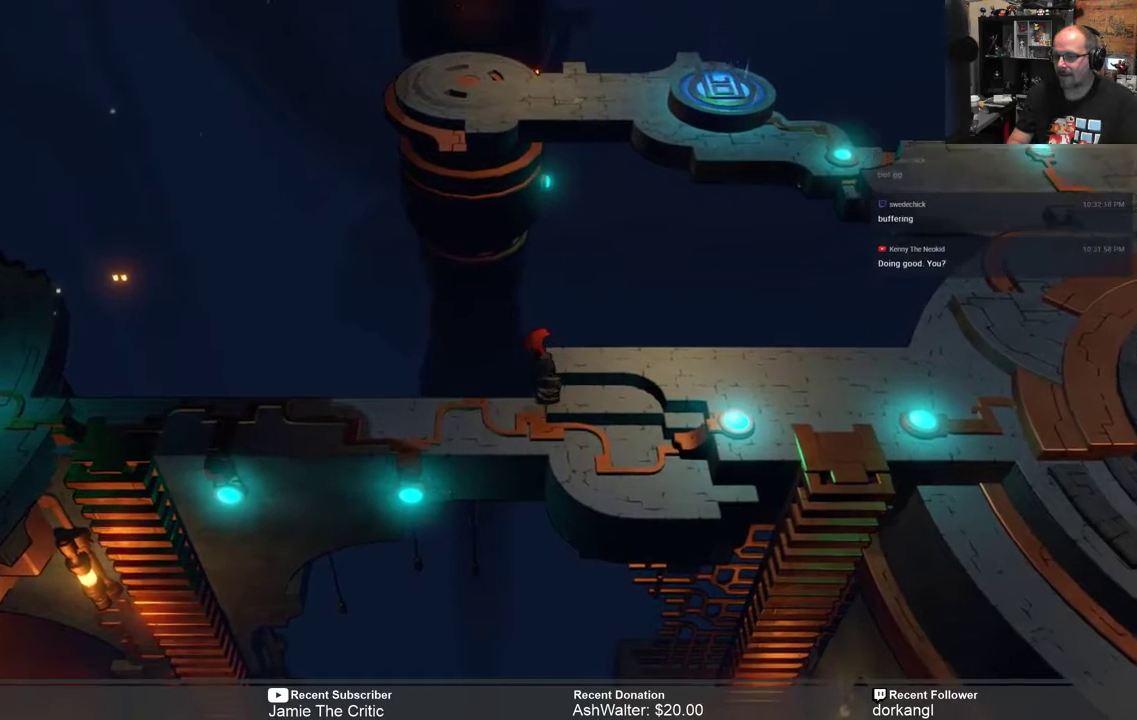
{"buttons": ["R2"], "left_stick": "left", "right_stick": "center", "events": []}
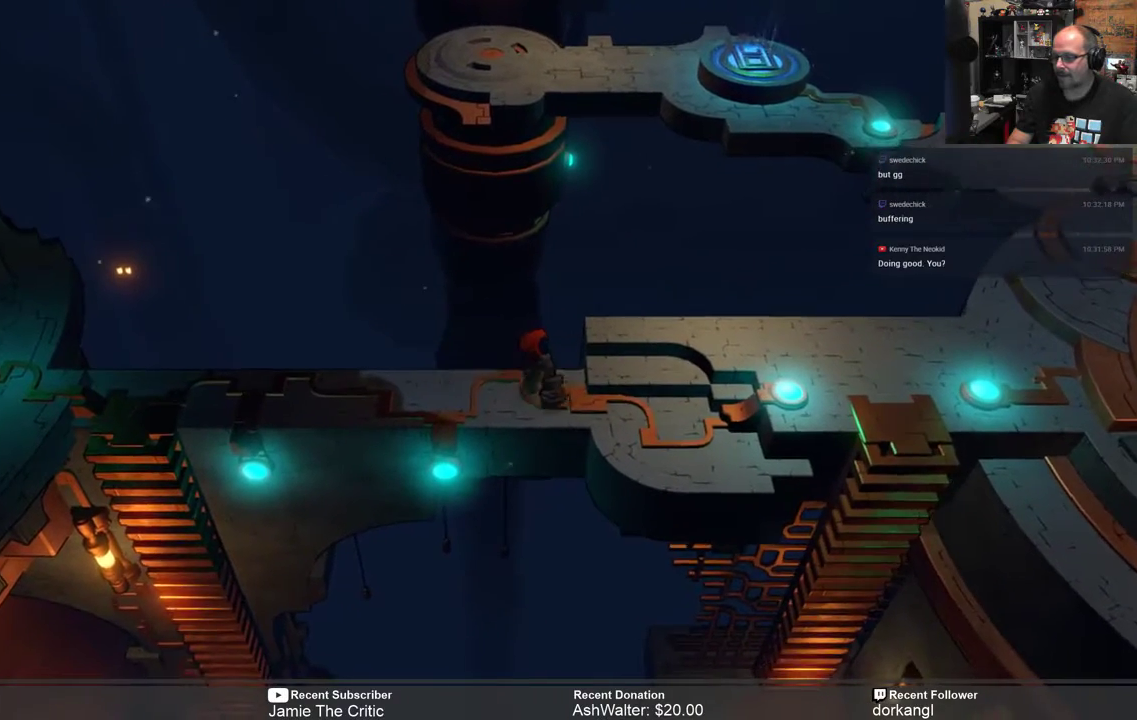
{"buttons": ["R2"], "left_stick": "left", "right_stick": "center", "events": []}
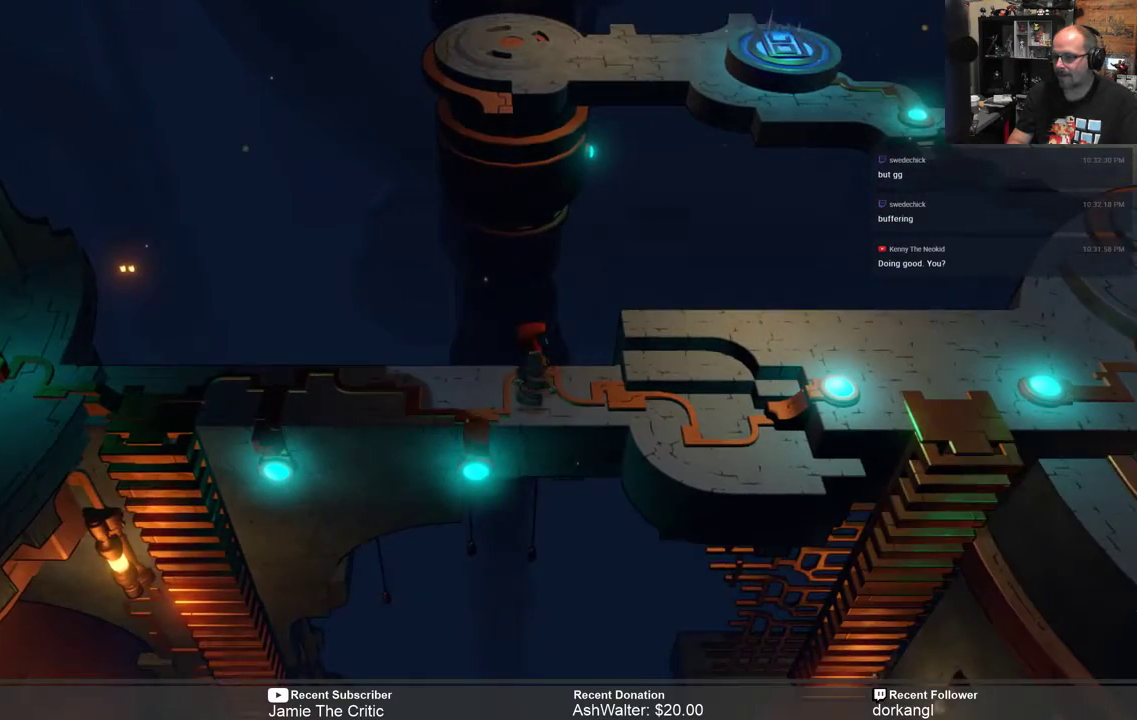
{"buttons": ["R2"], "left_stick": "left", "right_stick": "center", "events": []}
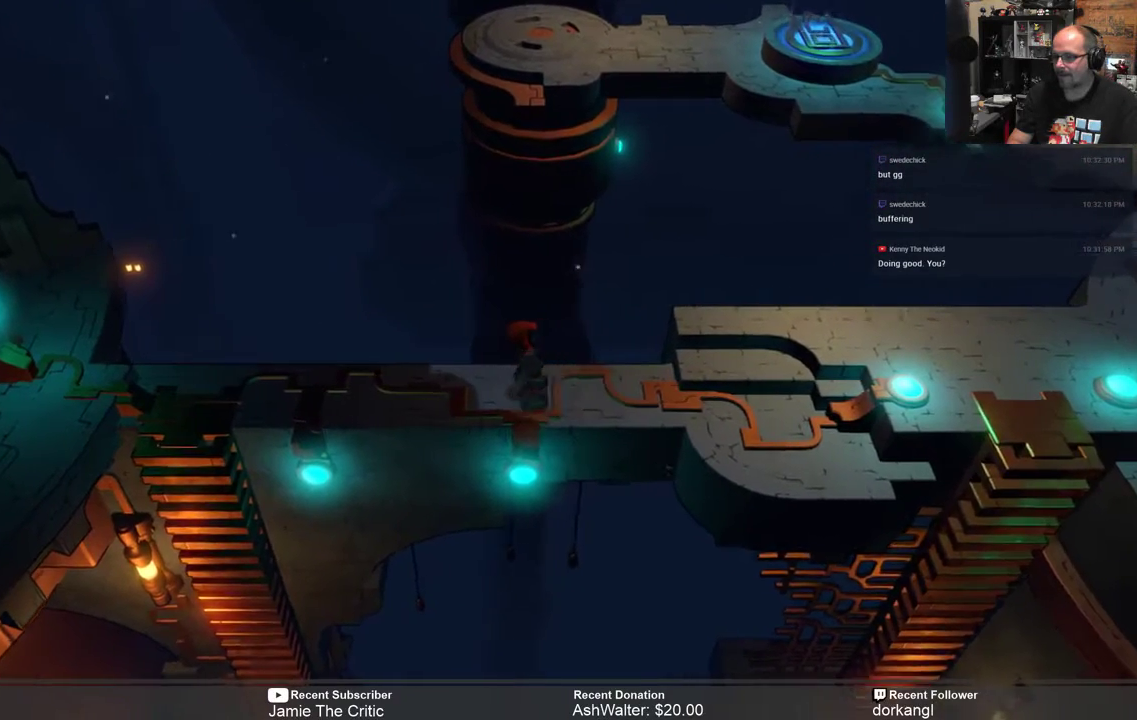
{"buttons": ["R2"], "left_stick": "left", "right_stick": "center", "events": []}
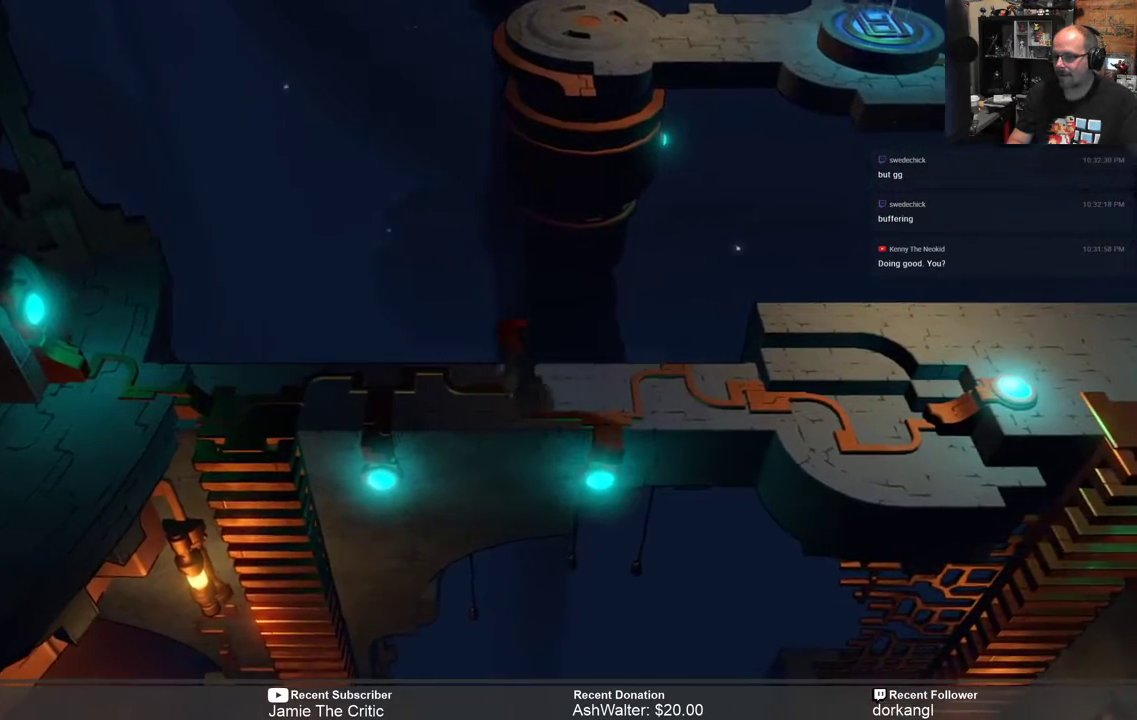
{"buttons": ["R2"], "left_stick": "left", "right_stick": "center", "events": []}
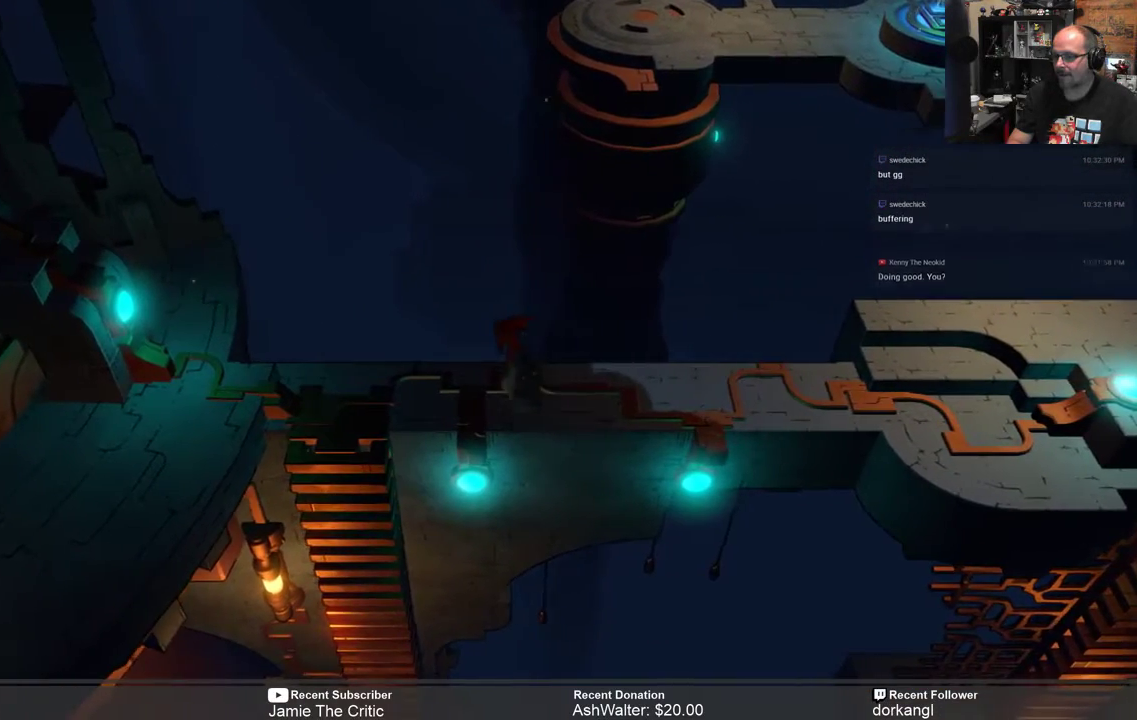
{"buttons": ["R2"], "left_stick": "left", "right_stick": "center", "events": []}
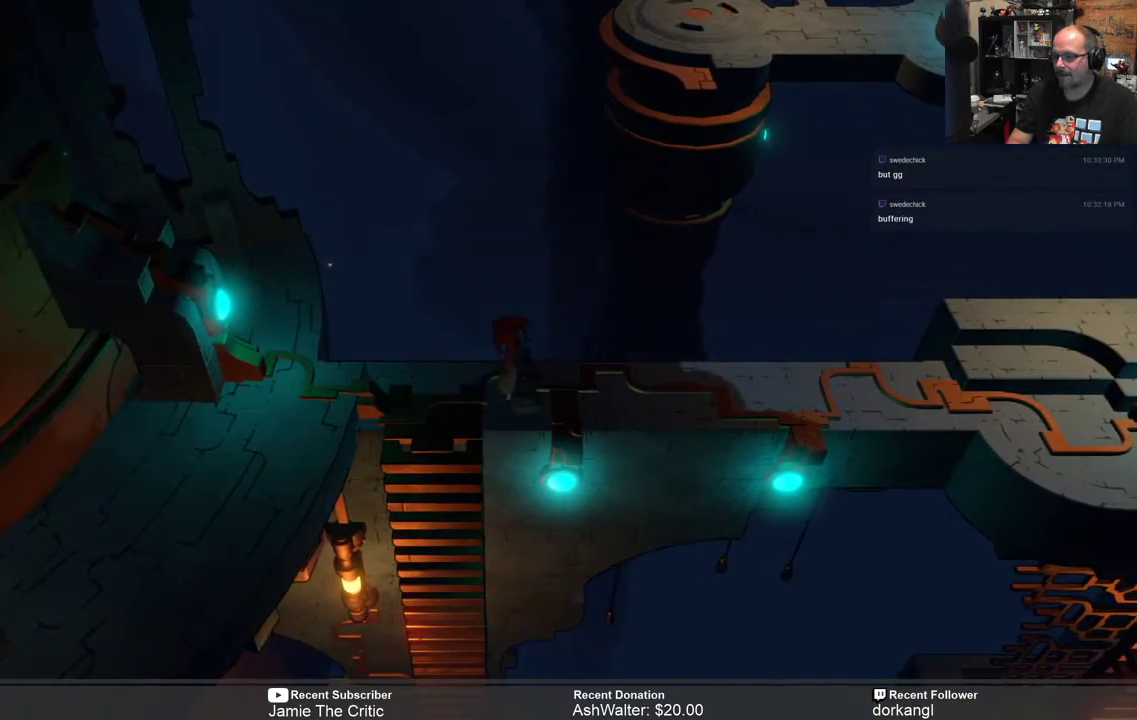
{"buttons": ["R2"], "left_stick": "left", "right_stick": "center", "events": []}
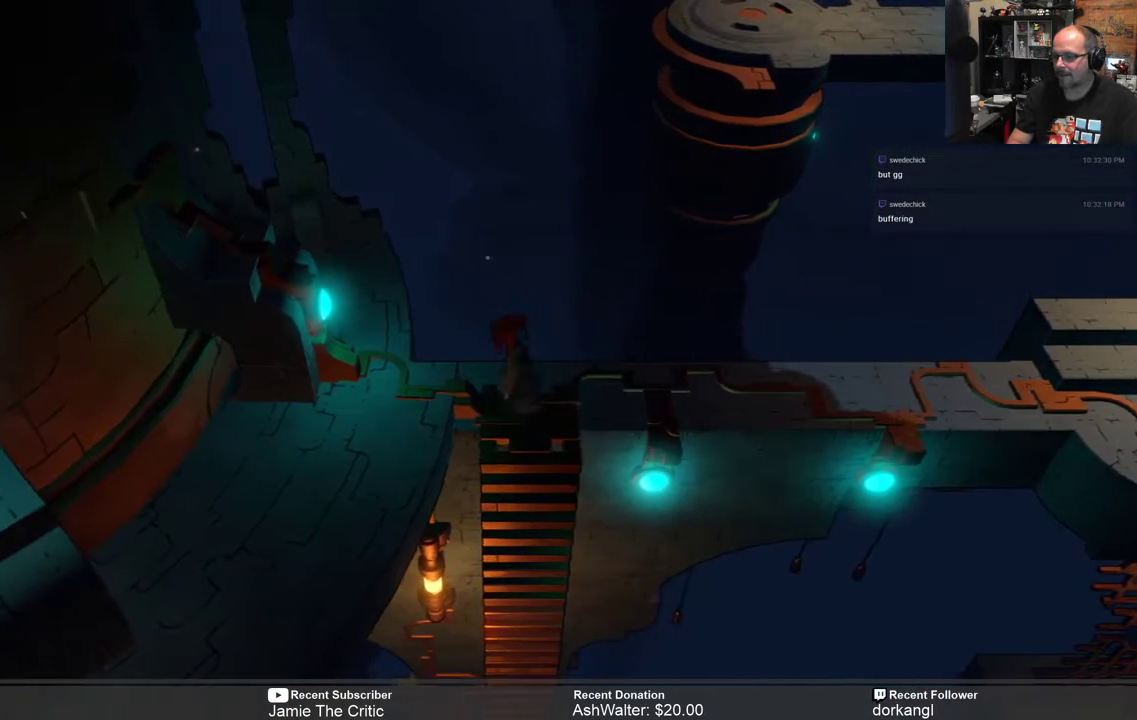
{"buttons": ["R2"], "left_stick": "left", "right_stick": "center", "events": []}
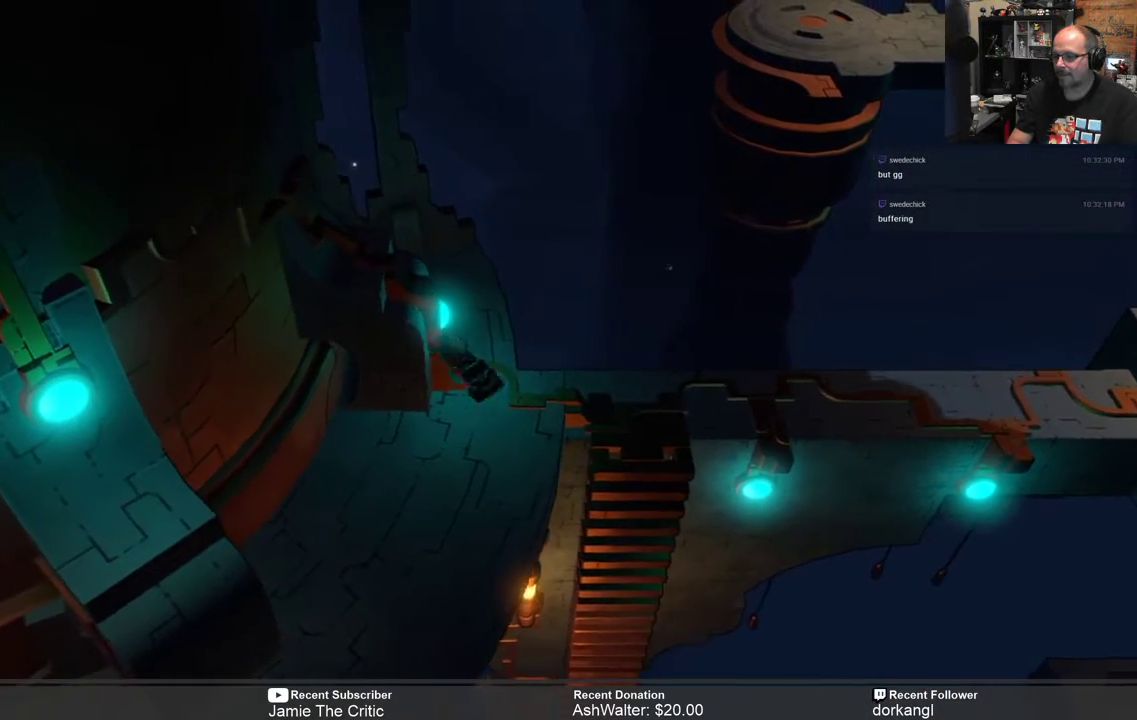
{"buttons": ["R2"], "left_stick": "down-left", "right_stick": "center", "events": [[267, "left_stick", "down-left"]]}
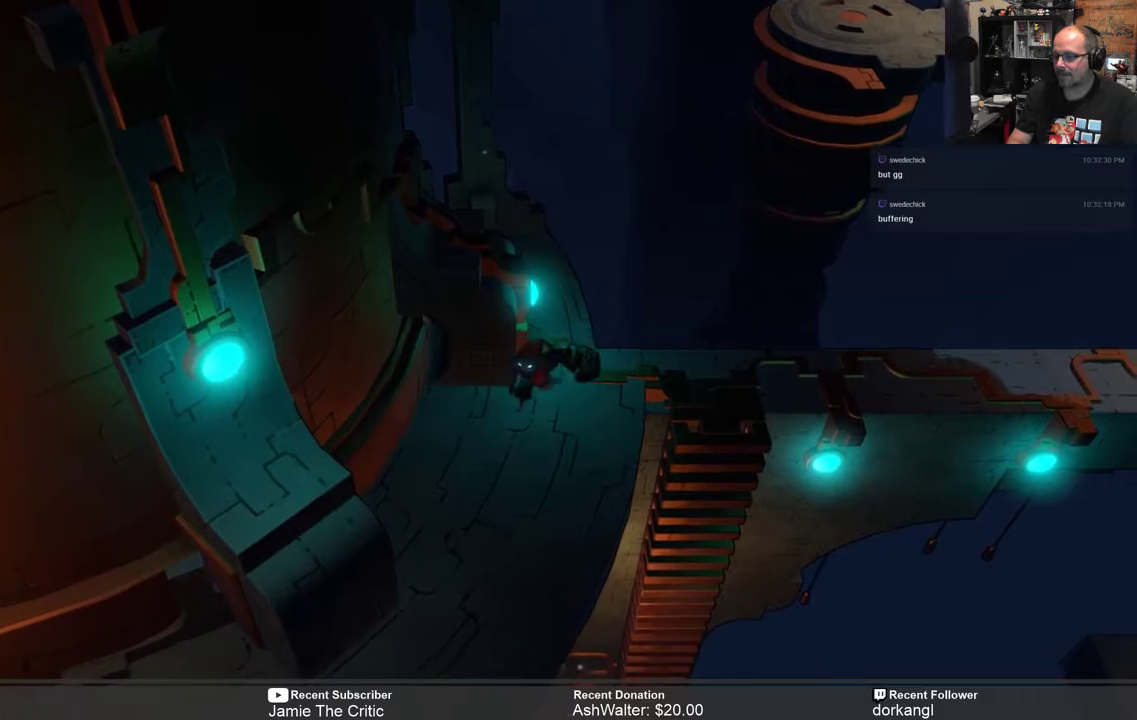
{"buttons": ["R2"], "left_stick": "down-left", "right_stick": "center", "events": []}